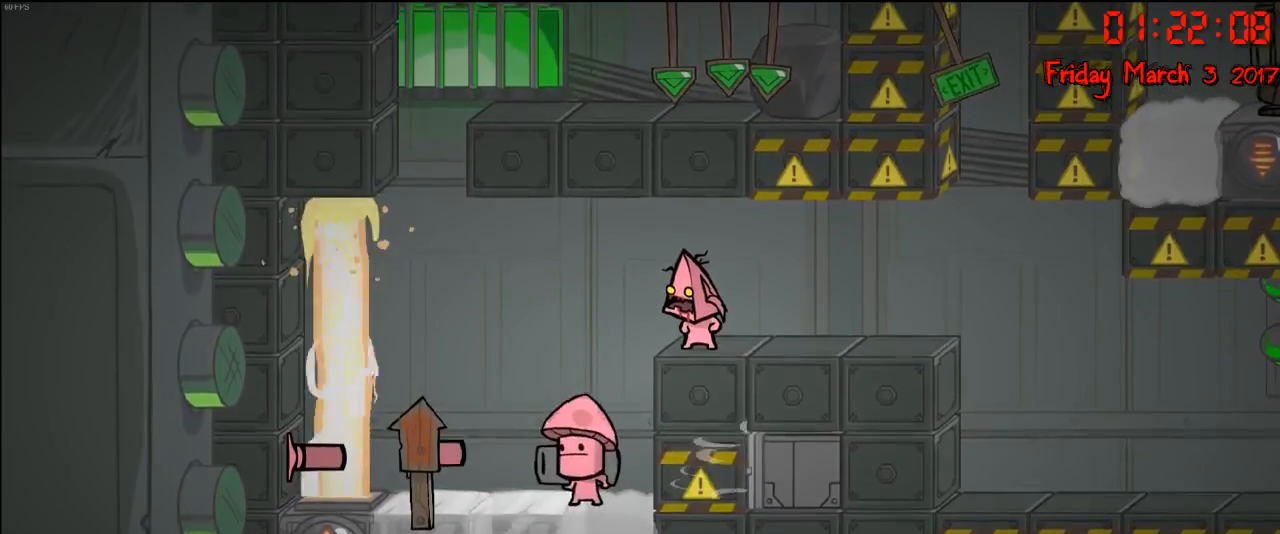
Gameplay with a controller (Xbox layout); each line is a JSON object with the inputs held at the frame after it. "events" lists button and stick changes between this image and that frame as [ms after this image, input, new state], when the widget could be followed in between.
{"buttons": [], "left_stick": "center", "right_stick": "center", "events": []}
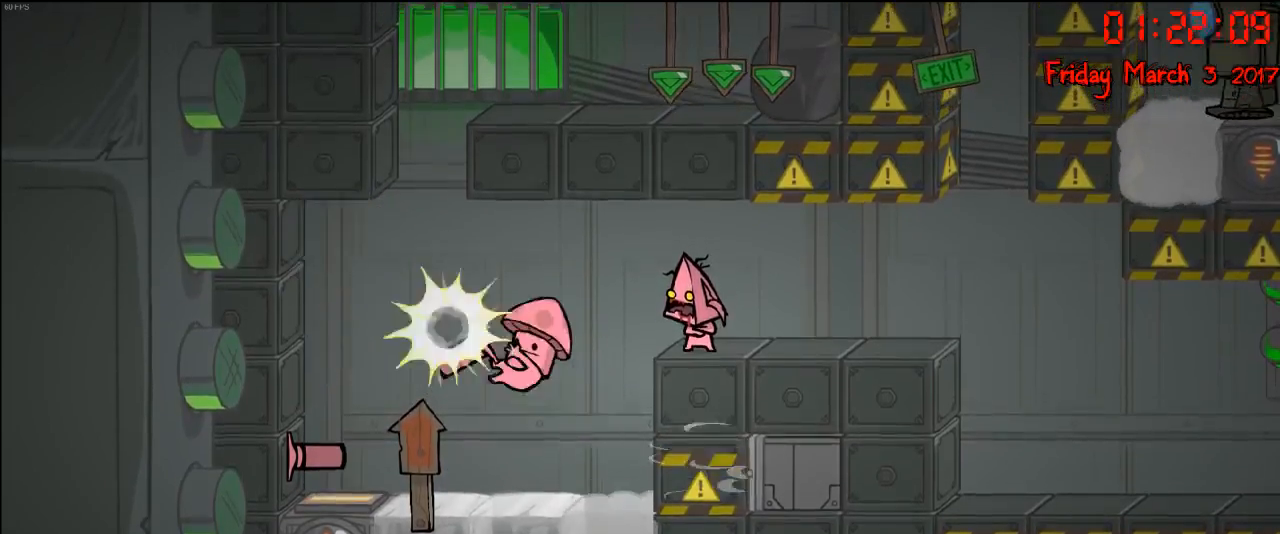
{"buttons": [], "left_stick": "center", "right_stick": "center", "events": []}
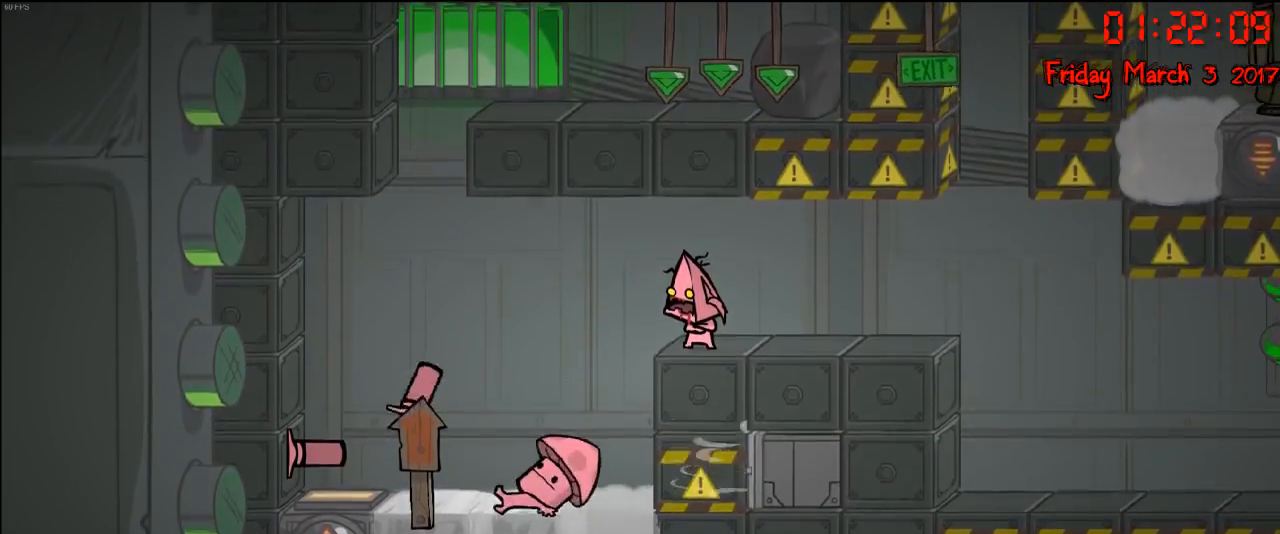
{"buttons": [], "left_stick": "center", "right_stick": "center", "events": []}
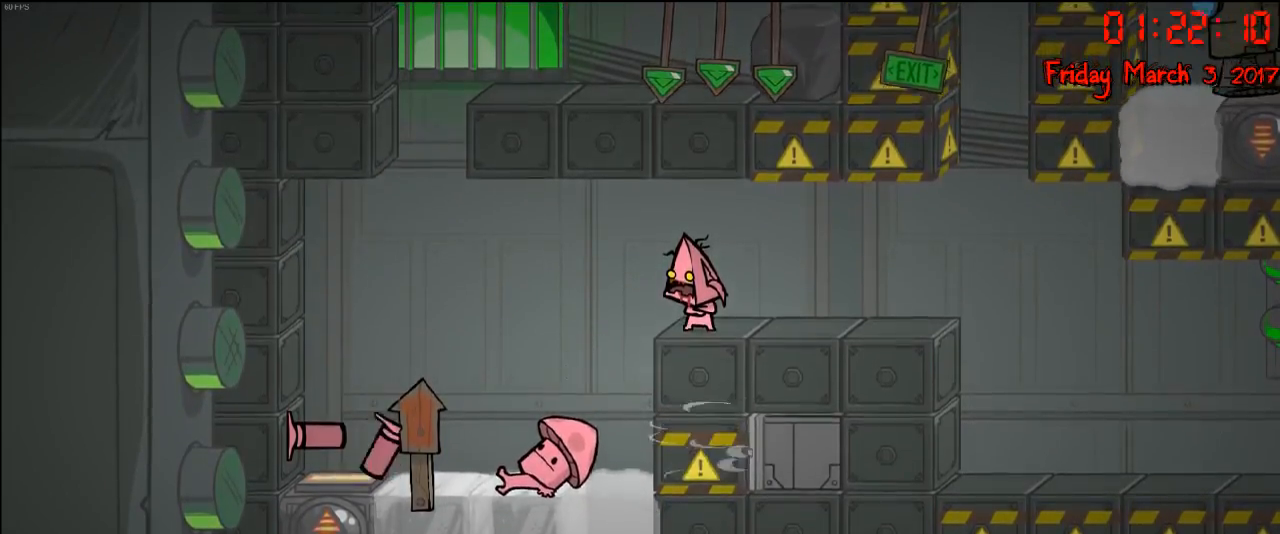
{"buttons": [], "left_stick": "left", "right_stick": "center", "events": [[317, "left_stick", "left"]]}
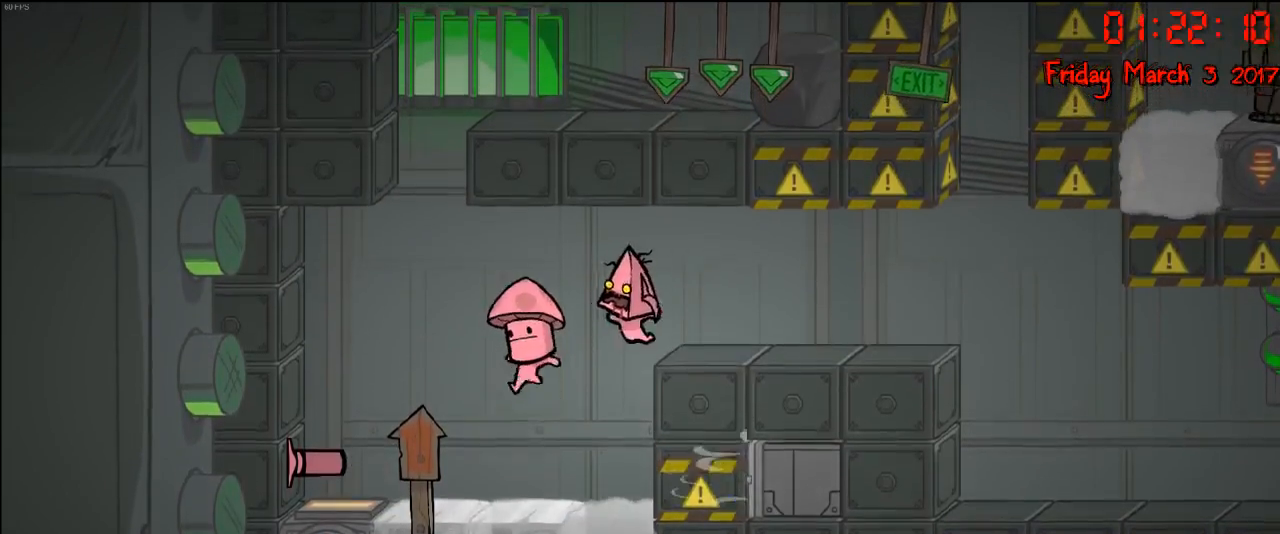
{"buttons": [], "left_stick": "center", "right_stick": "center", "events": [[100, "A", "down"], [317, "A", "up"], [483, "left_stick", "center"]]}
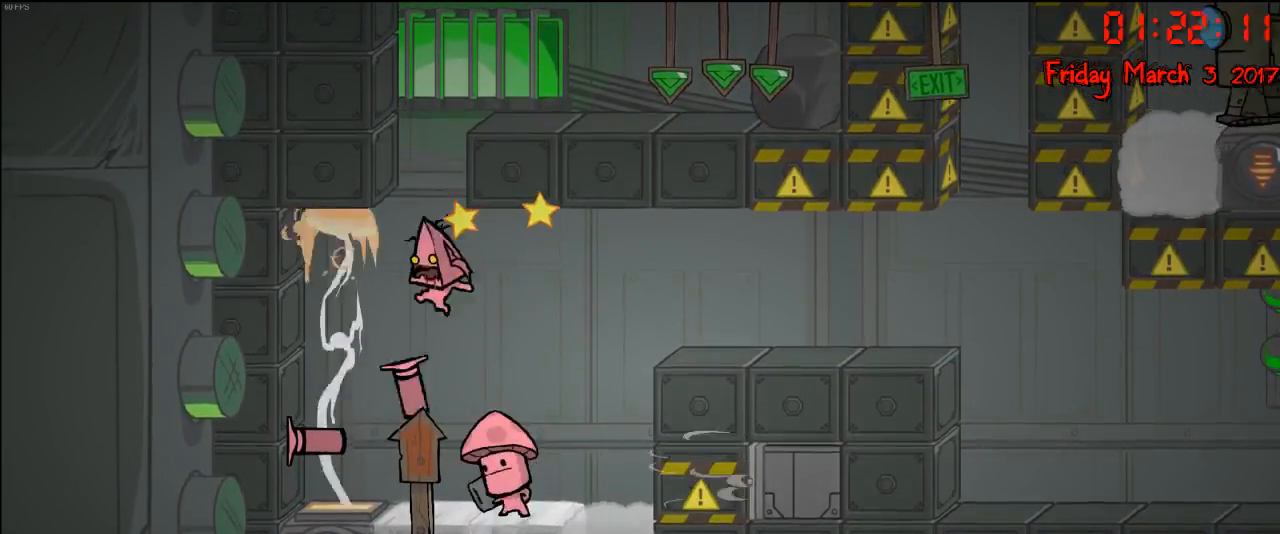
{"buttons": ["A"], "left_stick": "center", "right_stick": "center", "events": [[167, "A", "down"], [350, "A", "up"], [467, "A", "down"]]}
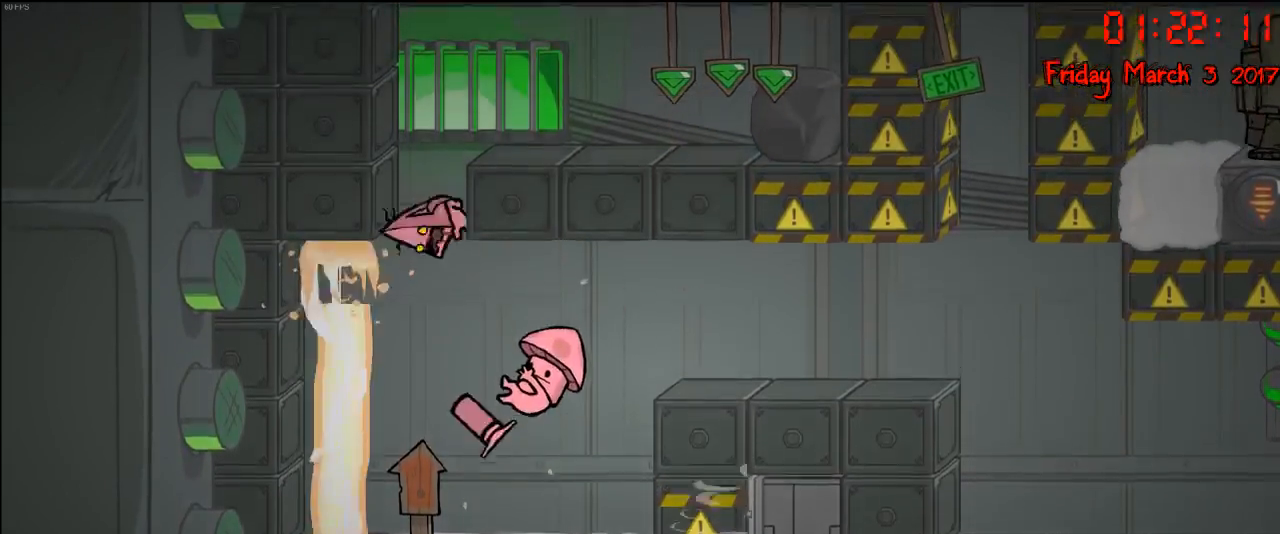
{"buttons": [], "left_stick": "right", "right_stick": "center", "events": [[167, "A", "up"], [167, "left_stick", "right"], [217, "A", "down"], [400, "A", "up"]]}
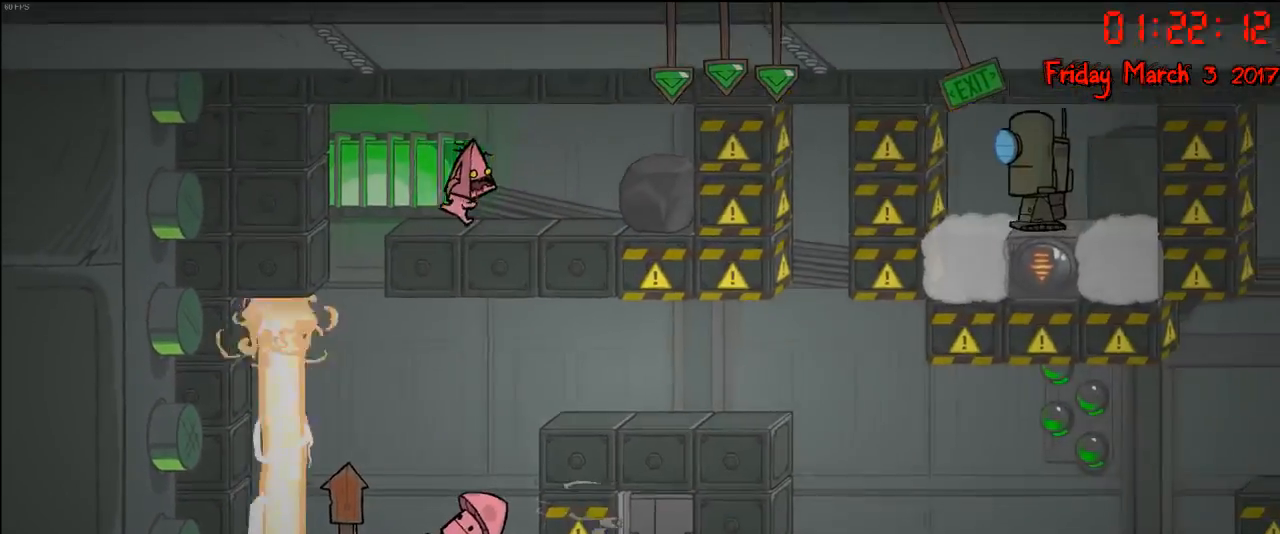
{"buttons": [], "left_stick": "right", "right_stick": "center", "events": []}
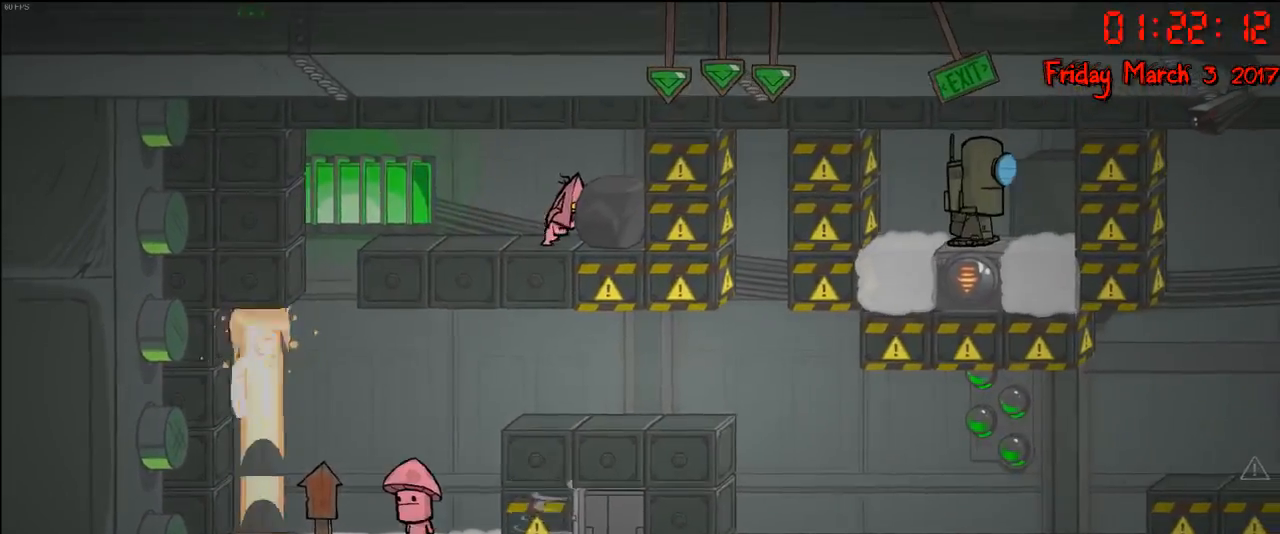
{"buttons": [], "left_stick": "right", "right_stick": "center", "events": [[50, "left_stick", "center"], [233, "left_stick", "left"], [400, "left_stick", "right"]]}
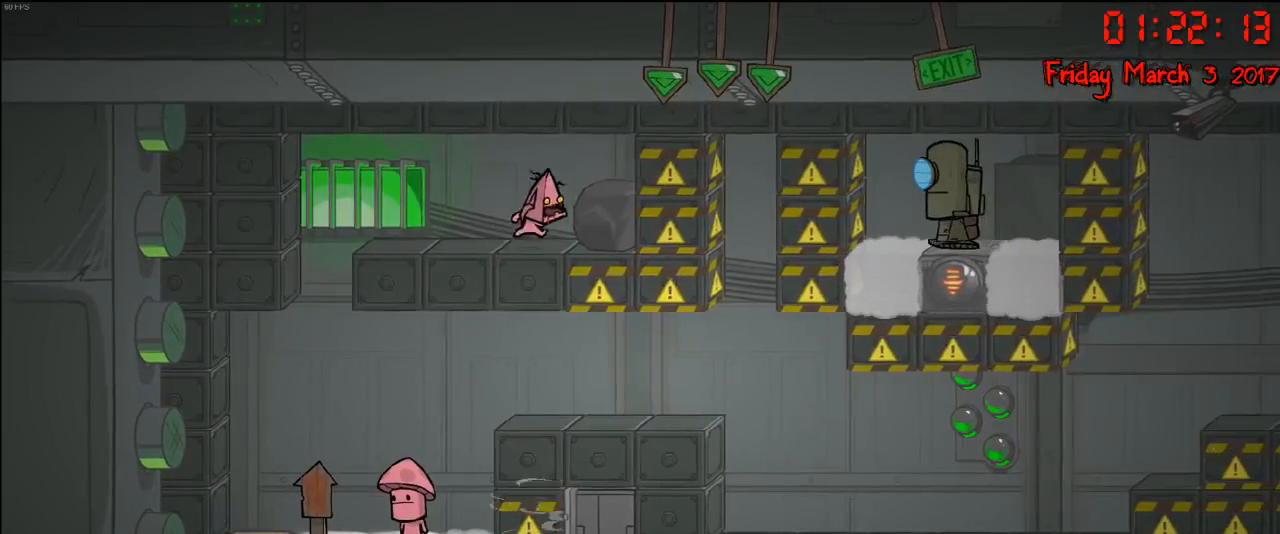
{"buttons": [], "left_stick": "center", "right_stick": "center", "events": [[67, "left_stick", "center"]]}
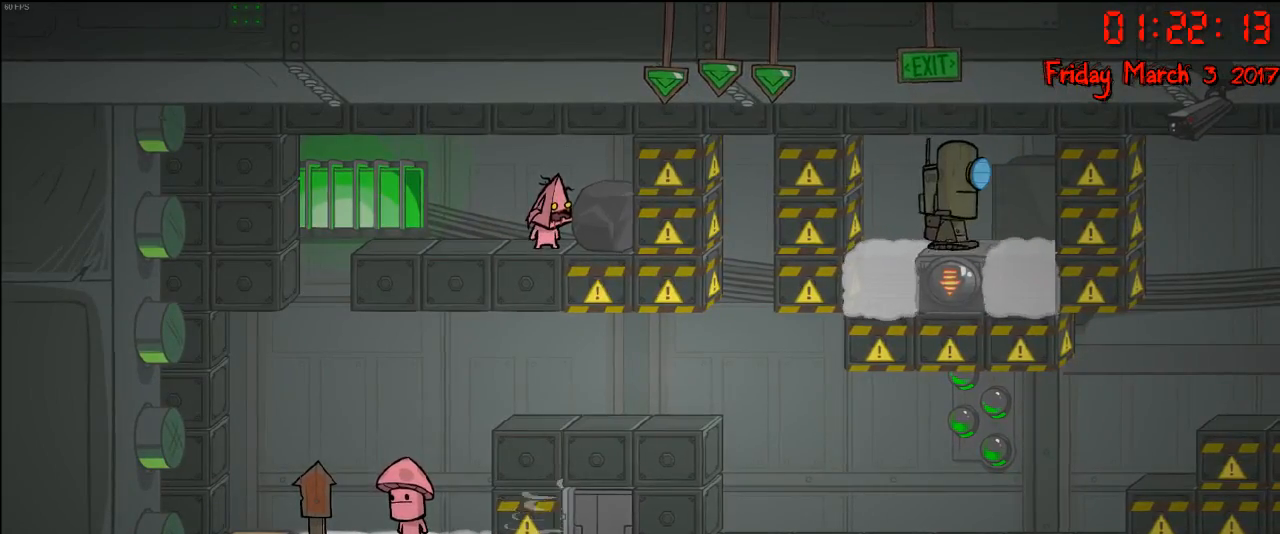
{"buttons": ["R2"], "left_stick": "left", "right_stick": "center", "events": [[217, "R2", "down"], [283, "left_stick", "left"]]}
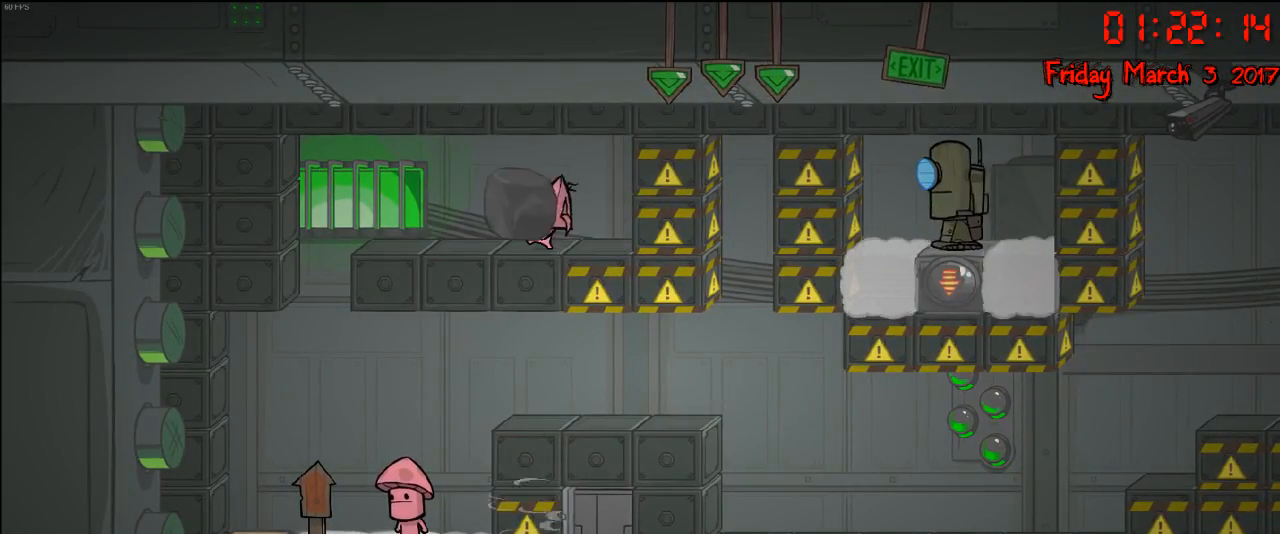
{"buttons": [], "left_stick": "center", "right_stick": "center", "events": [[117, "R2", "up"], [433, "left_stick", "center"]]}
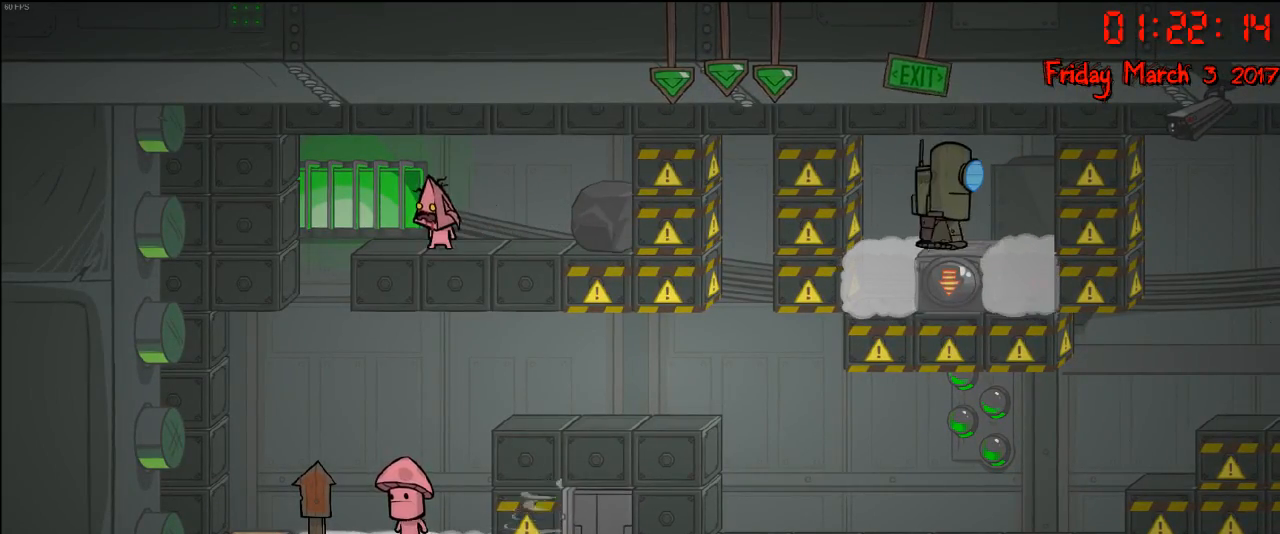
{"buttons": [], "left_stick": "right", "right_stick": "center", "events": [[150, "left_stick", "right"], [333, "left_stick", "center"], [500, "left_stick", "right"]]}
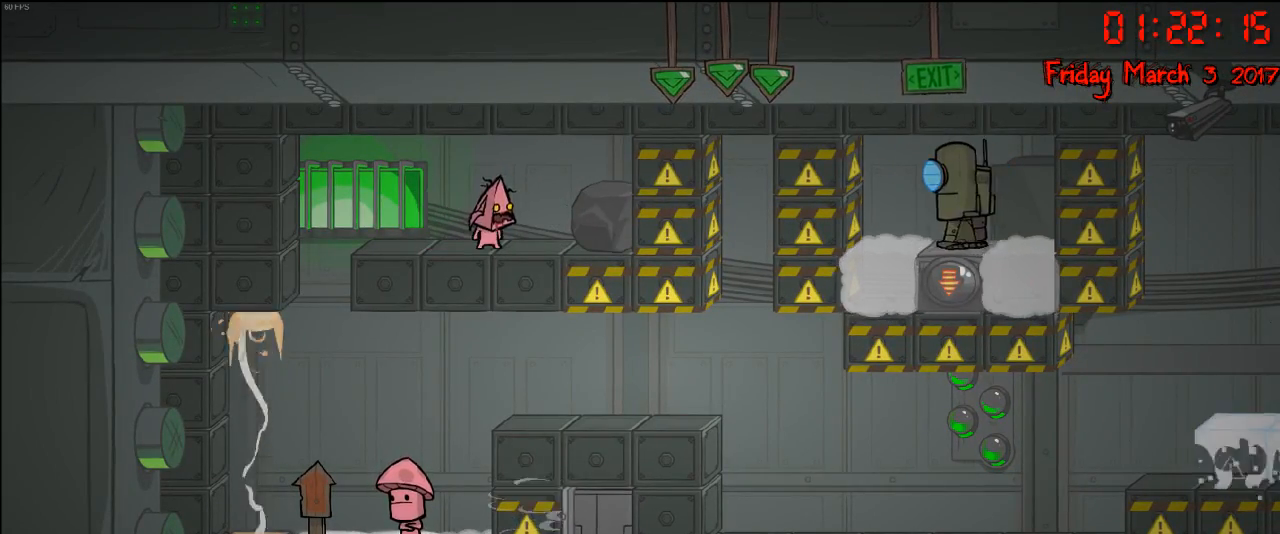
{"buttons": [], "left_stick": "right", "right_stick": "center", "events": [[267, "left_stick", "left"], [417, "left_stick", "right"]]}
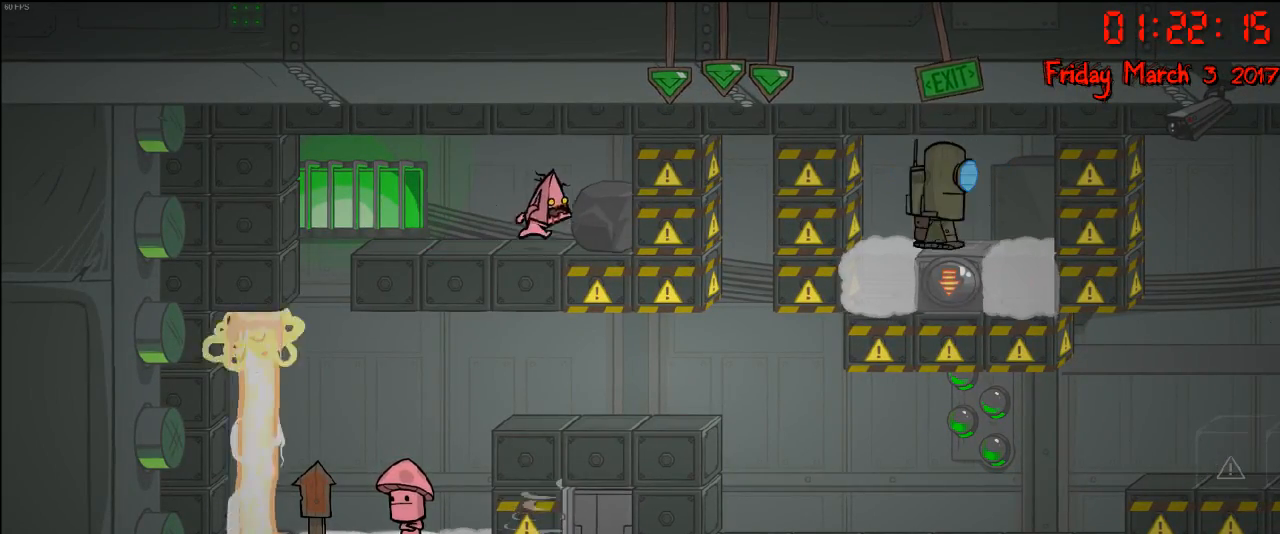
{"buttons": [], "left_stick": "left", "right_stick": "center", "events": [[67, "A", "down"], [217, "A", "up"], [417, "left_stick", "center"], [467, "left_stick", "left"]]}
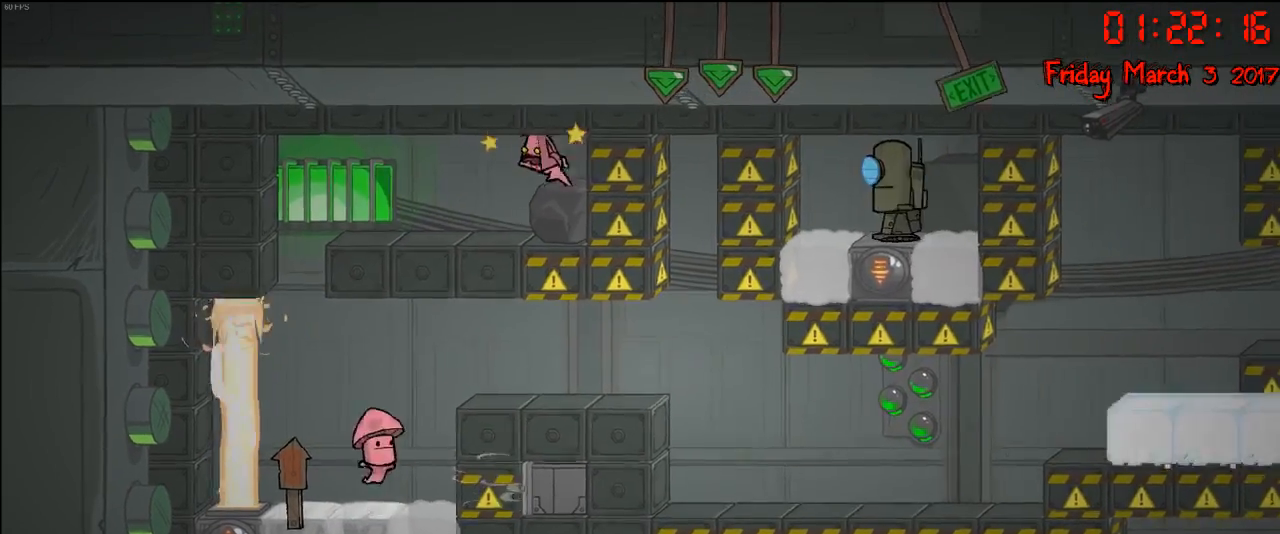
{"buttons": [], "left_stick": "right", "right_stick": "center", "events": [[367, "left_stick", "right"]]}
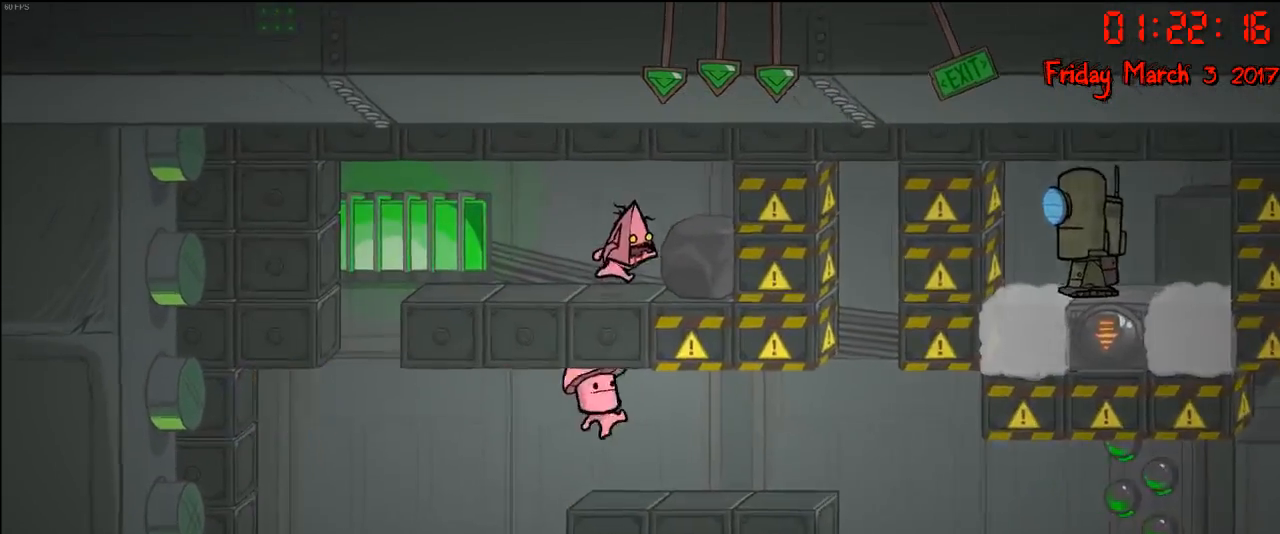
{"buttons": [], "left_stick": "left", "right_stick": "center", "events": [[50, "left_stick", "center"], [183, "R2", "down"], [283, "left_stick", "left"], [483, "R2", "up"]]}
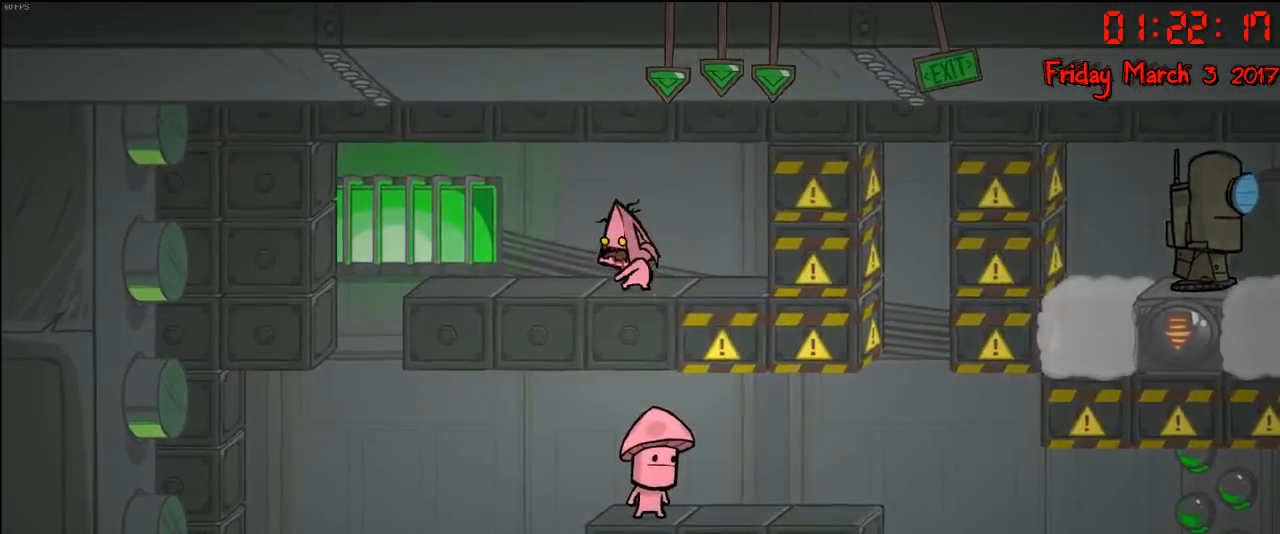
{"buttons": [], "left_stick": "right", "right_stick": "center", "events": [[200, "left_stick", "center"], [483, "left_stick", "right"]]}
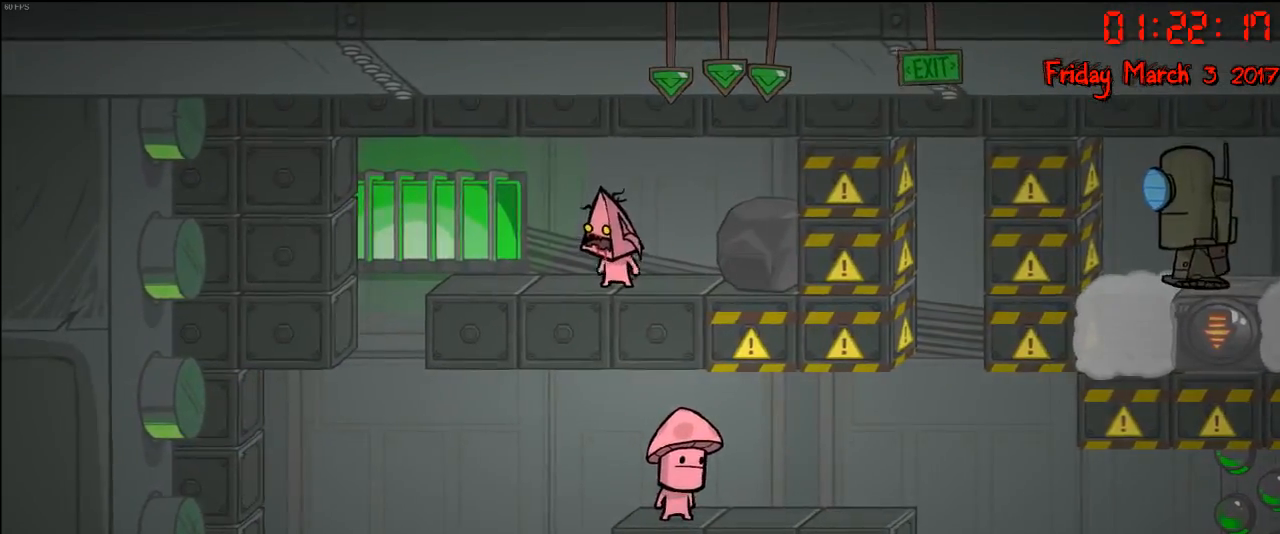
{"buttons": [], "left_stick": "left", "right_stick": "center", "events": [[233, "left_stick", "center"], [250, "R2", "down"], [283, "left_stick", "left"], [400, "R2", "up"]]}
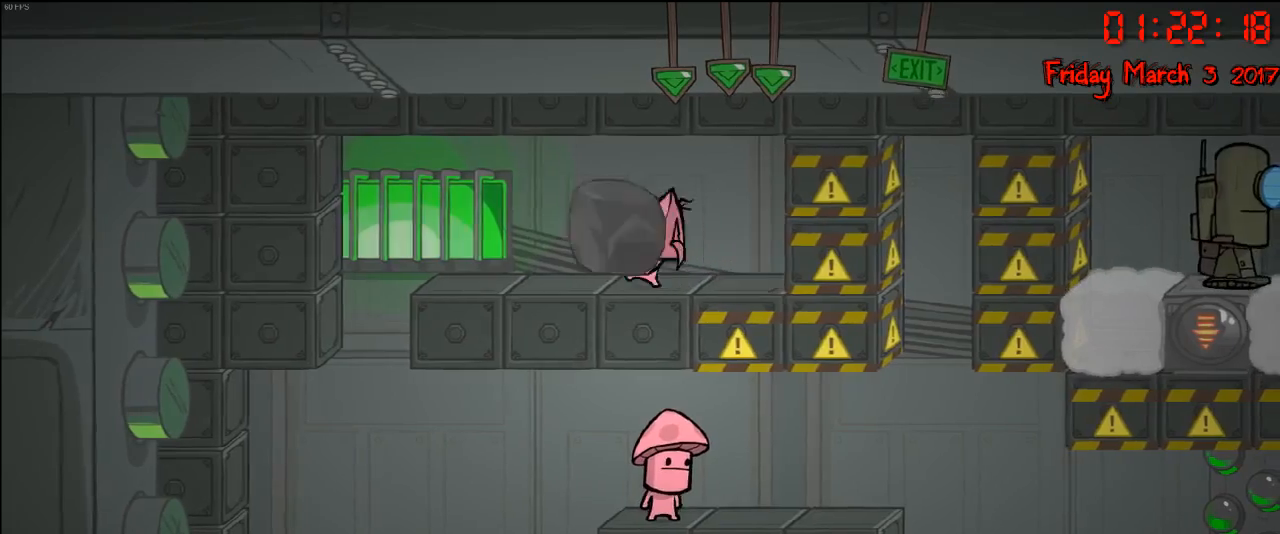
{"buttons": [], "left_stick": "right", "right_stick": "center", "events": [[150, "left_stick", "center"], [483, "left_stick", "right"]]}
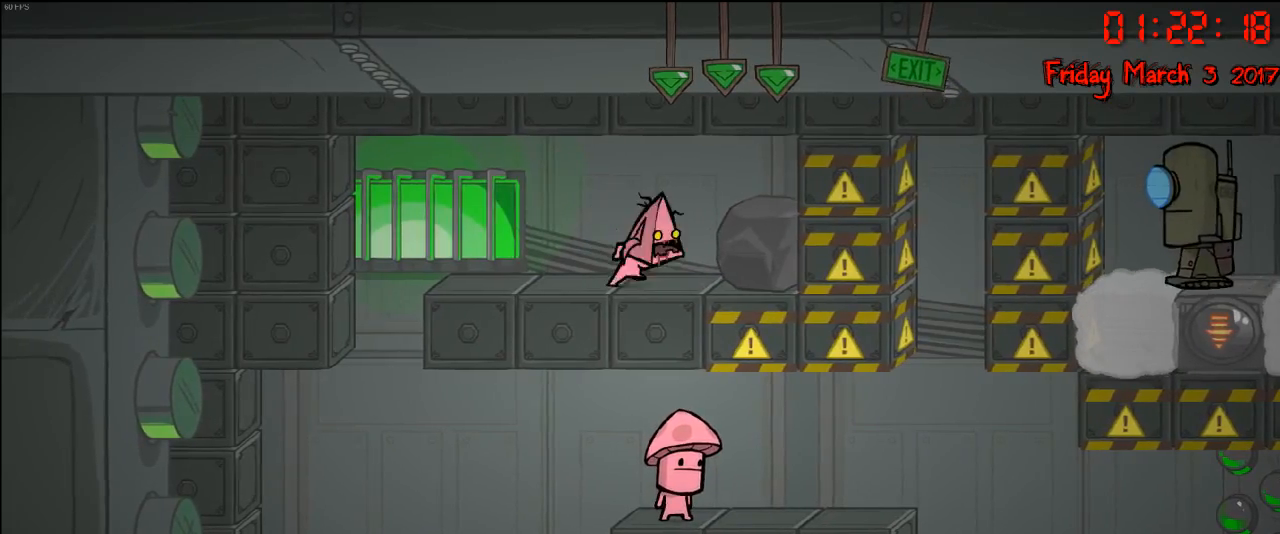
{"buttons": ["R2"], "left_stick": "center", "right_stick": "center", "events": [[150, "left_stick", "center"], [300, "R2", "down"]]}
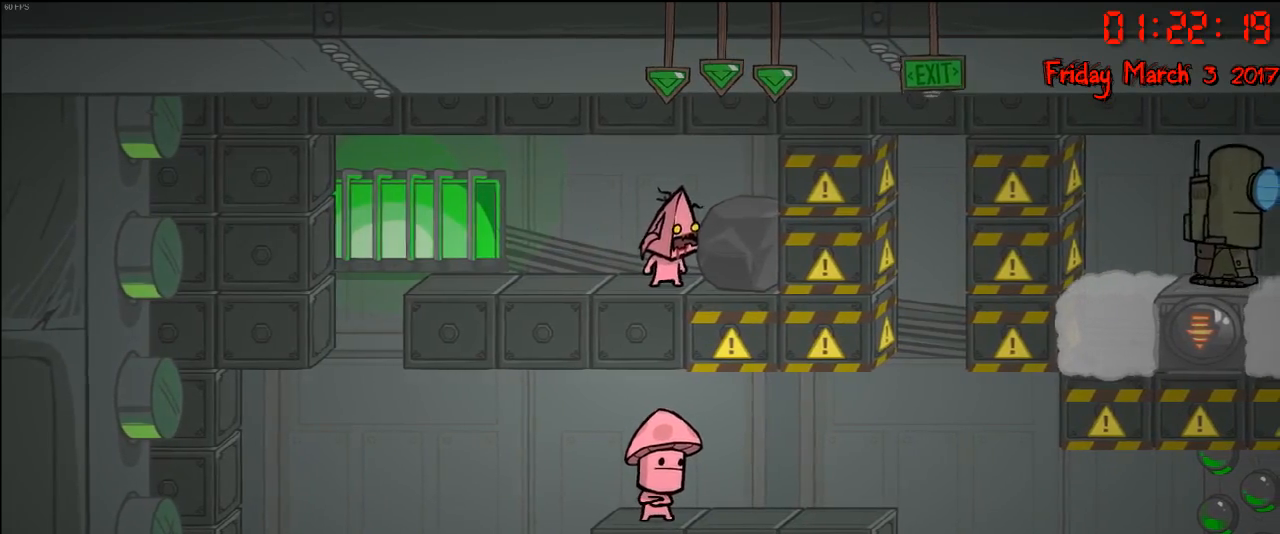
{"buttons": ["R2"], "left_stick": "left", "right_stick": "center", "events": [[100, "left_stick", "left"]]}
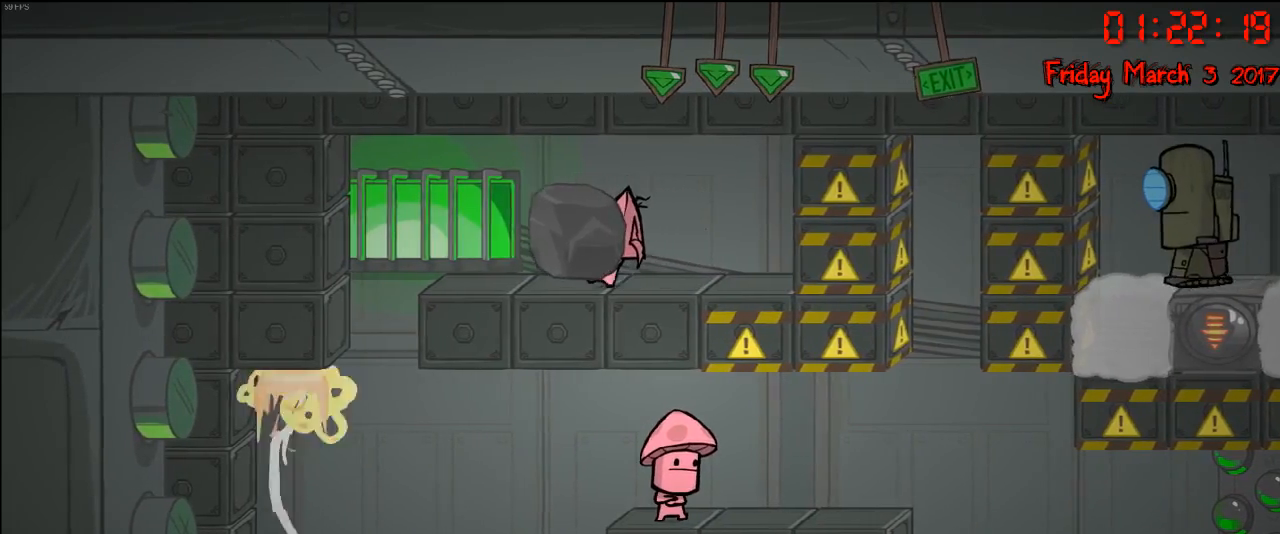
{"buttons": ["R2"], "left_stick": "left", "right_stick": "center", "events": []}
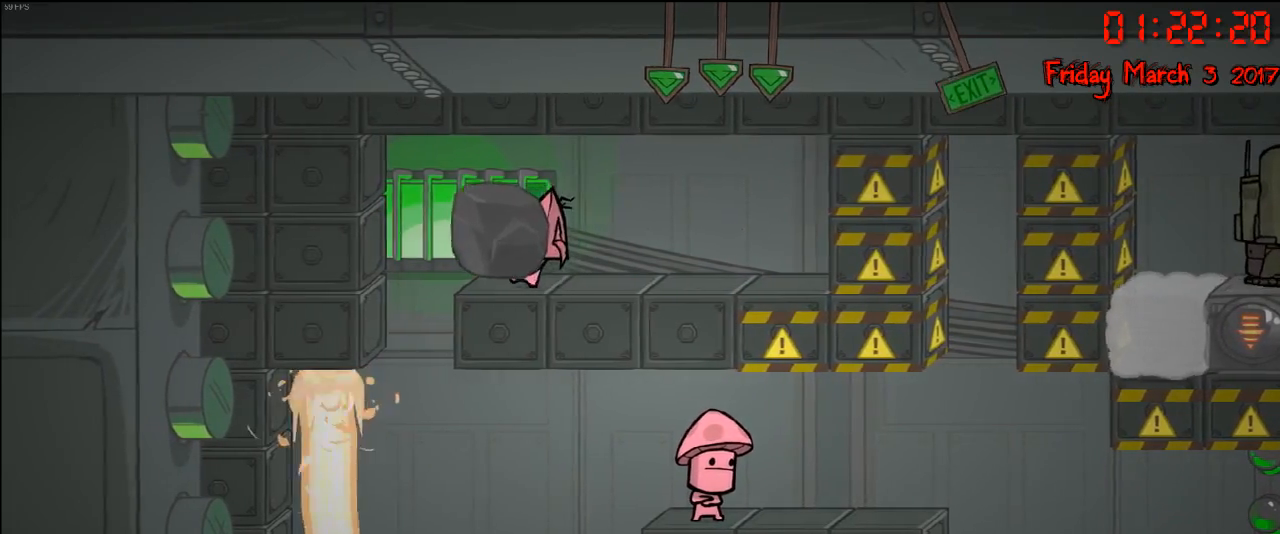
{"buttons": [], "left_stick": "center", "right_stick": "center", "events": [[167, "left_stick", "center"], [467, "R2", "up"]]}
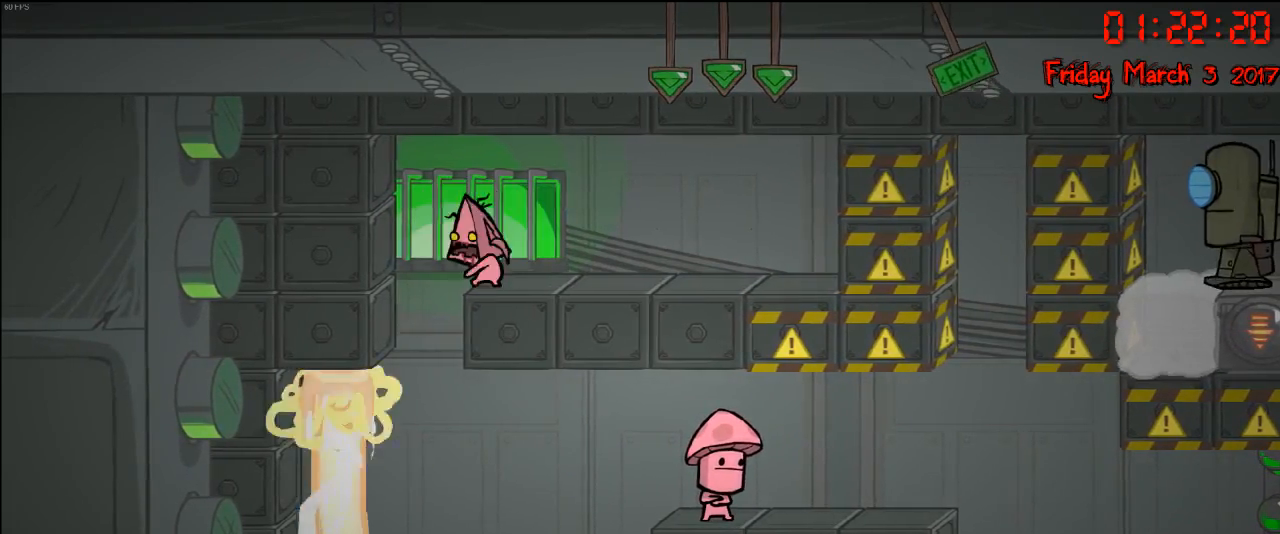
{"buttons": [], "left_stick": "right", "right_stick": "center", "events": [[467, "left_stick", "right"]]}
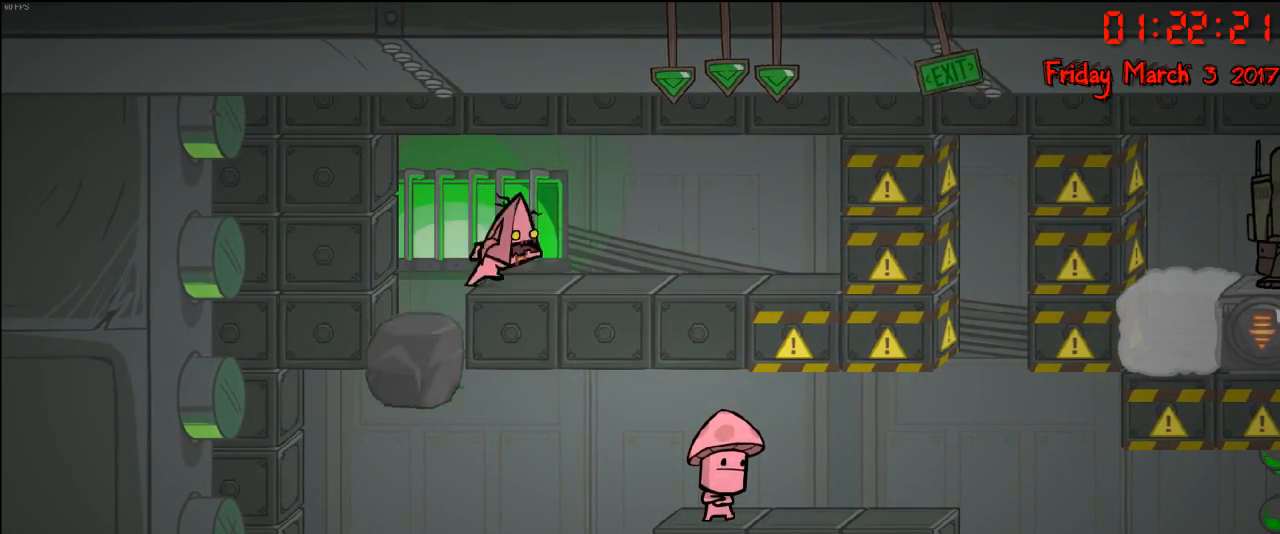
{"buttons": [], "left_stick": "center", "right_stick": "center", "events": [[250, "left_stick", "center"]]}
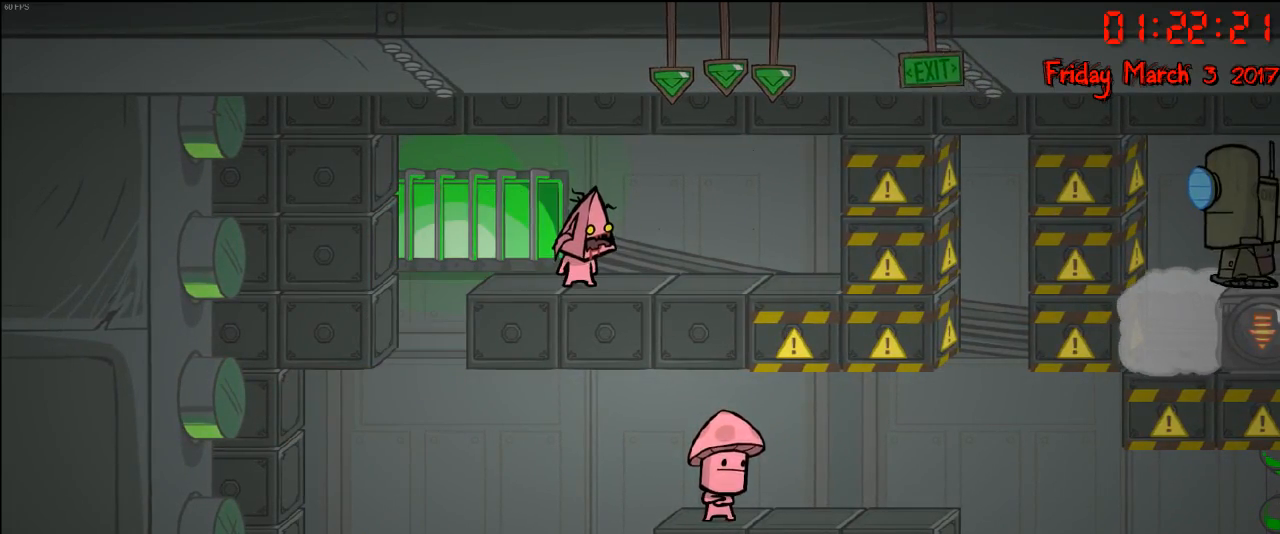
{"buttons": [], "left_stick": "center", "right_stick": "center", "events": []}
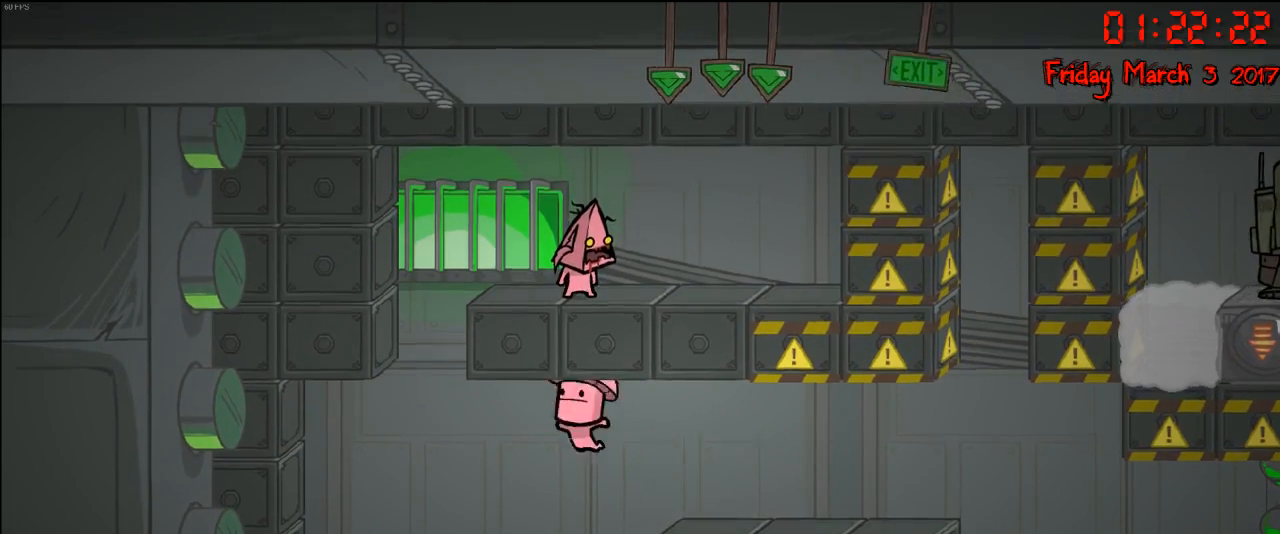
{"buttons": [], "left_stick": "center", "right_stick": "center", "events": []}
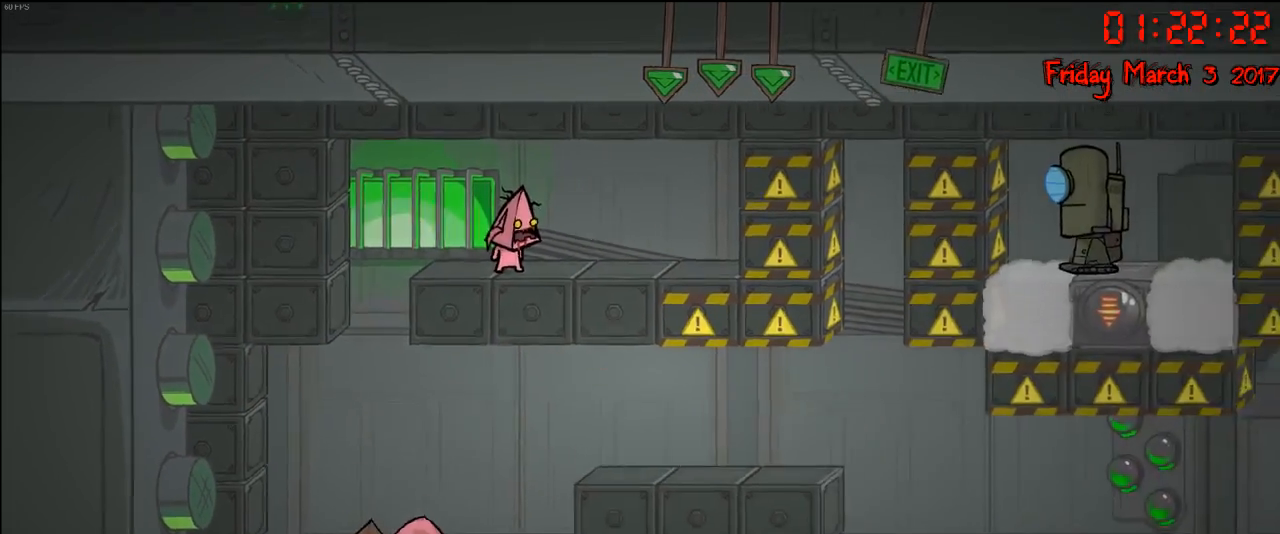
{"buttons": [], "left_stick": "center", "right_stick": "center", "events": []}